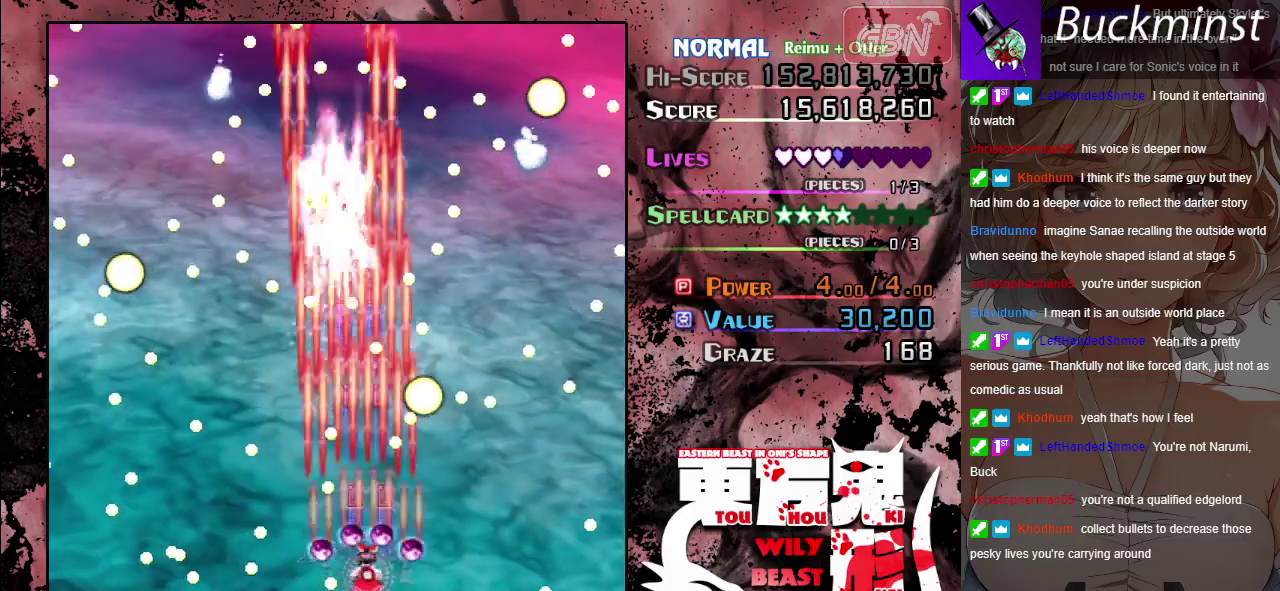
Gameplay with a controller (Xbox layout); each line is a JSON object with the inputs held at the frame after it (dt_ms = milliseconds from this image to that frame). "events" lists button and stick changes between this image and that frame as [ms after this image, input, new state], when the widget could be followed in between. Not read: L2 L3 R2 R3 right_stick.
{"dt_ms": 300, "buttons": ["A", "X"], "left_stick": "center", "events": [[33, "left_stick", "up-left"], [117, "left_stick", "left"], [167, "left_stick", "down-left"], [233, "left_stick", "down"], [300, "left_stick", "center"]]}
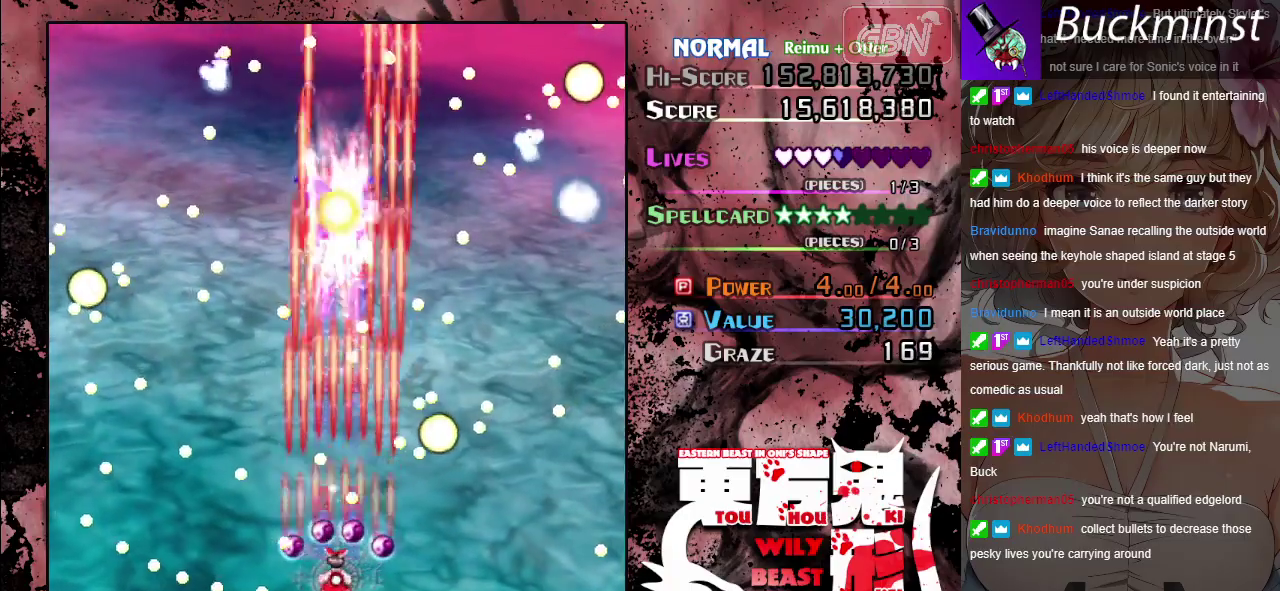
{"dt_ms": 500, "buttons": ["A", "X"], "left_stick": "center", "events": [[250, "left_stick", "down-left"], [367, "left_stick", "center"]]}
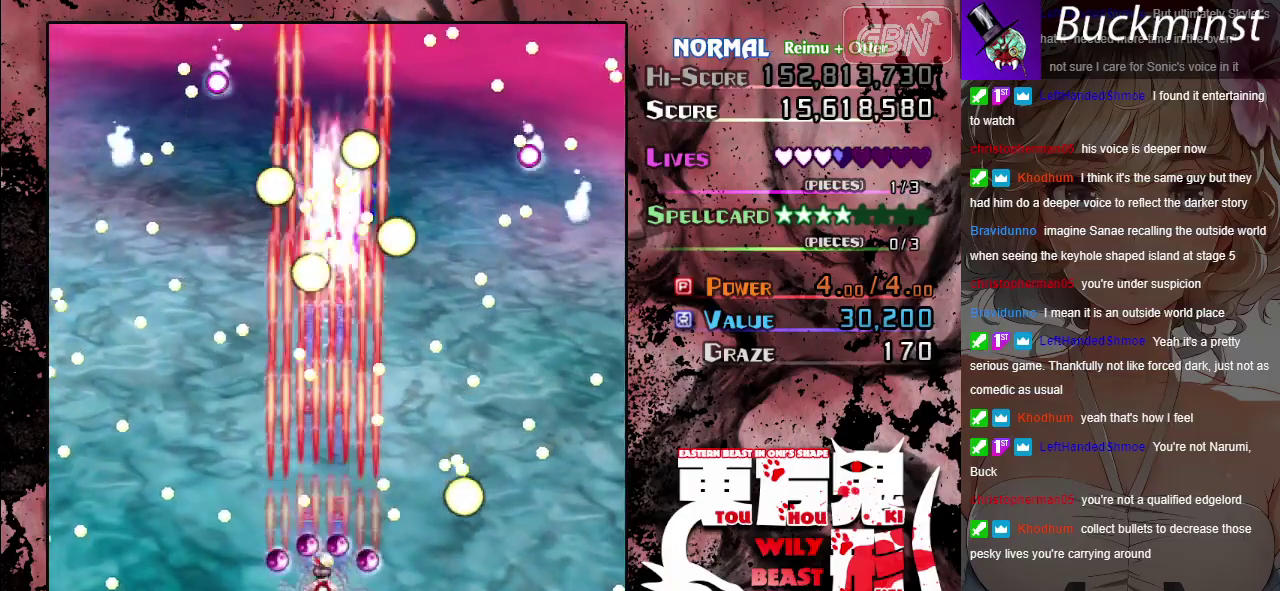
{"dt_ms": 500, "buttons": ["A", "X"], "left_stick": "center", "events": []}
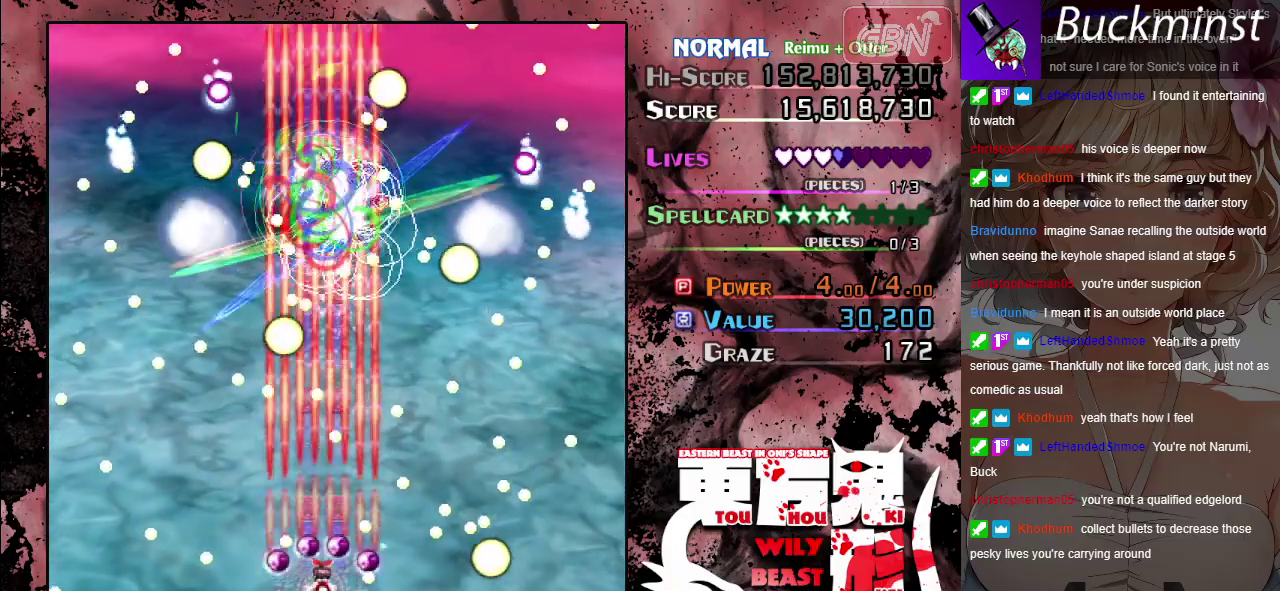
{"dt_ms": 500, "buttons": ["A", "X"], "left_stick": "center", "events": [[333, "left_stick", "up"], [417, "left_stick", "up-left"], [483, "left_stick", "center"]]}
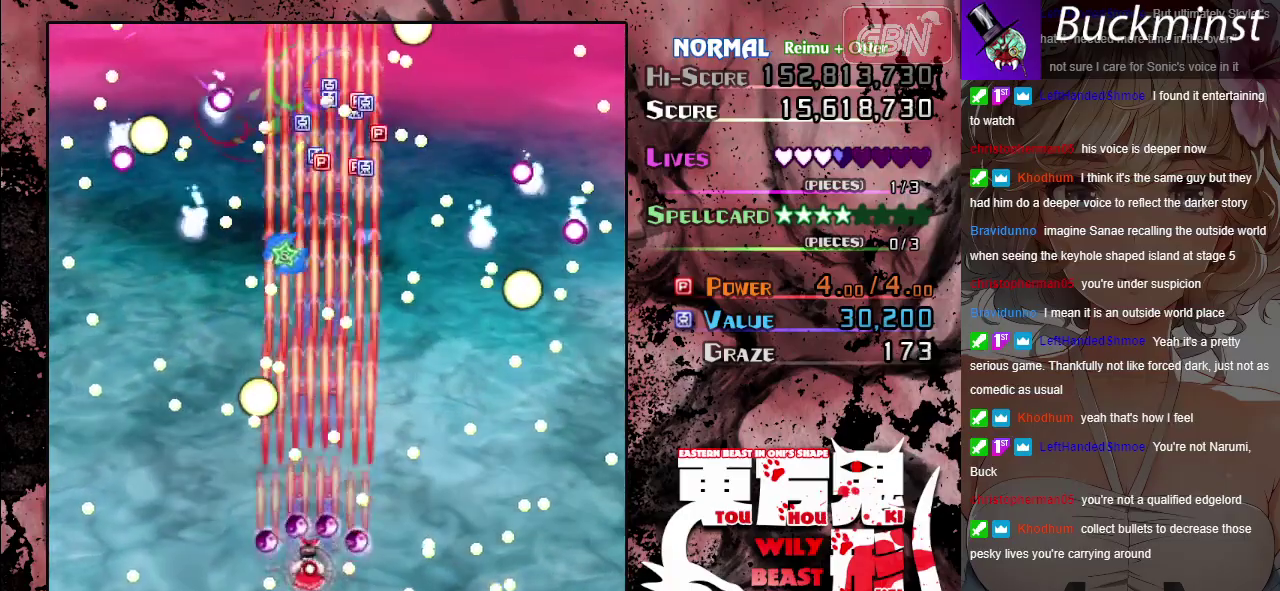
{"dt_ms": 500, "buttons": ["A", "X"], "left_stick": "center", "events": []}
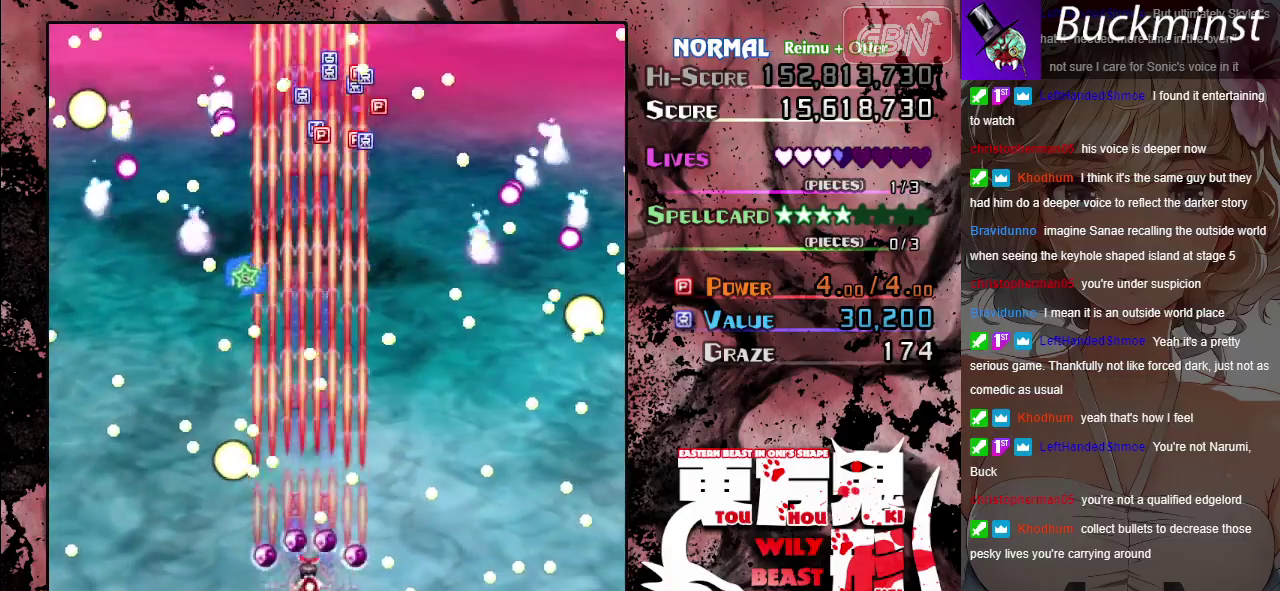
{"dt_ms": 500, "buttons": ["A", "X"], "left_stick": "left", "events": [[100, "left_stick", "down"], [283, "left_stick", "center"], [467, "left_stick", "left"]]}
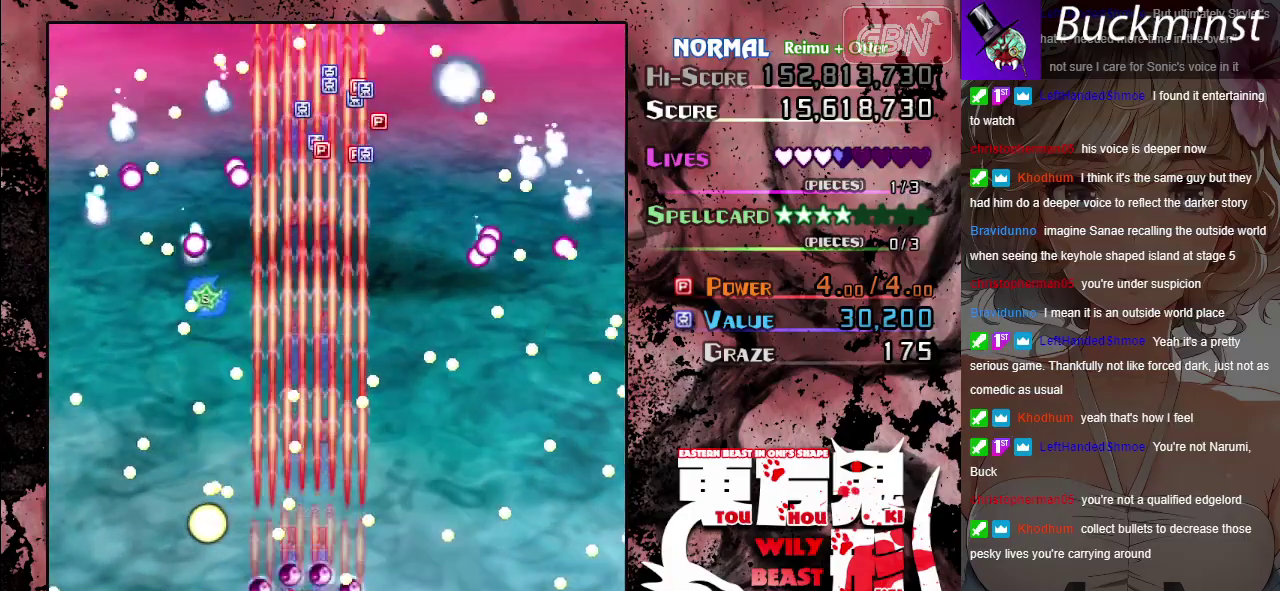
{"dt_ms": 500, "buttons": ["A", "X"], "left_stick": "center", "events": [[67, "left_stick", "up-left"], [150, "left_stick", "up"], [250, "left_stick", "center"]]}
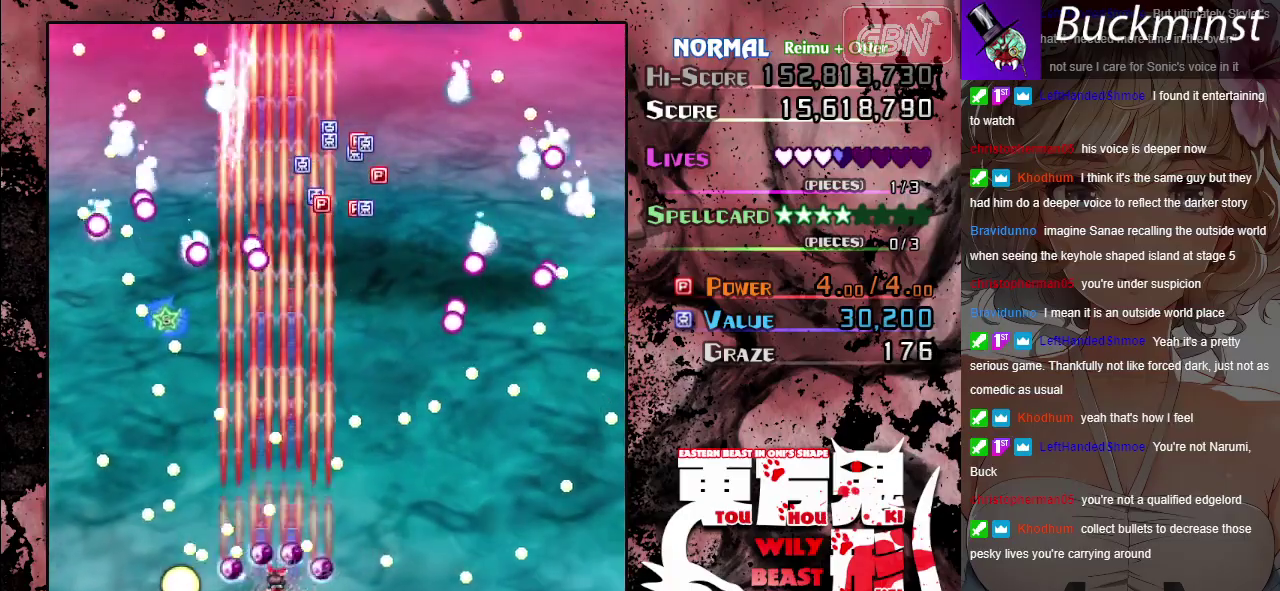
{"dt_ms": 500, "buttons": ["A", "X"], "left_stick": "up", "events": [[17, "left_stick", "up"], [150, "left_stick", "center"], [433, "left_stick", "up"]]}
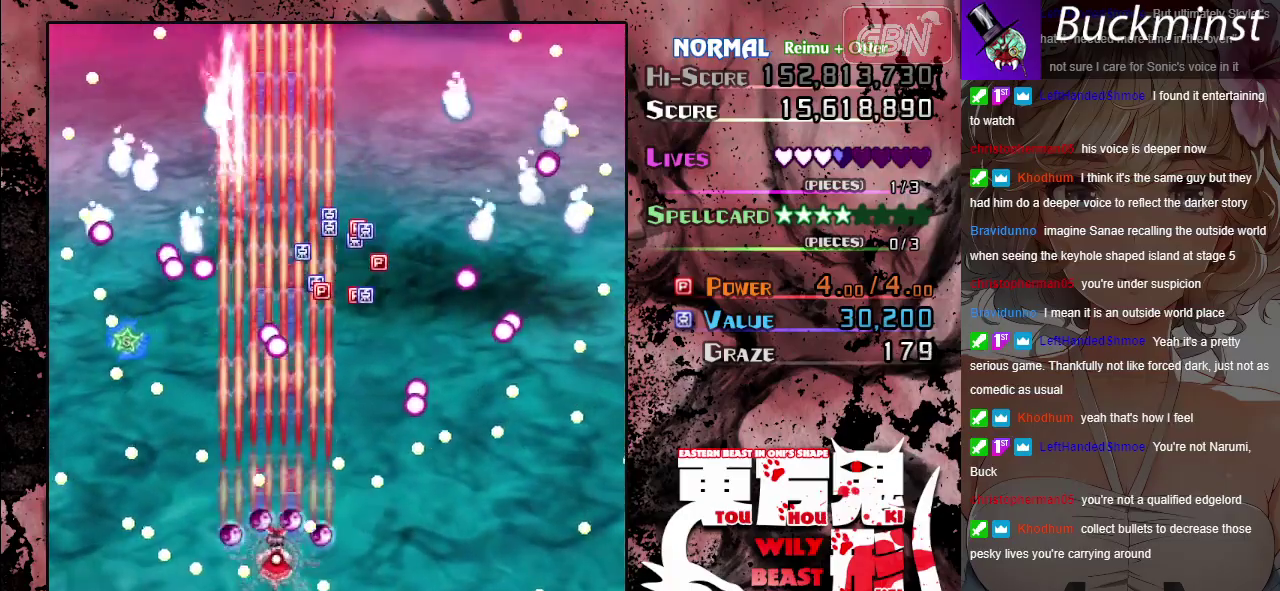
{"dt_ms": 600, "buttons": ["A", "X"], "left_stick": "up-left", "events": [[100, "left_stick", "center"], [533, "left_stick", "up-left"]]}
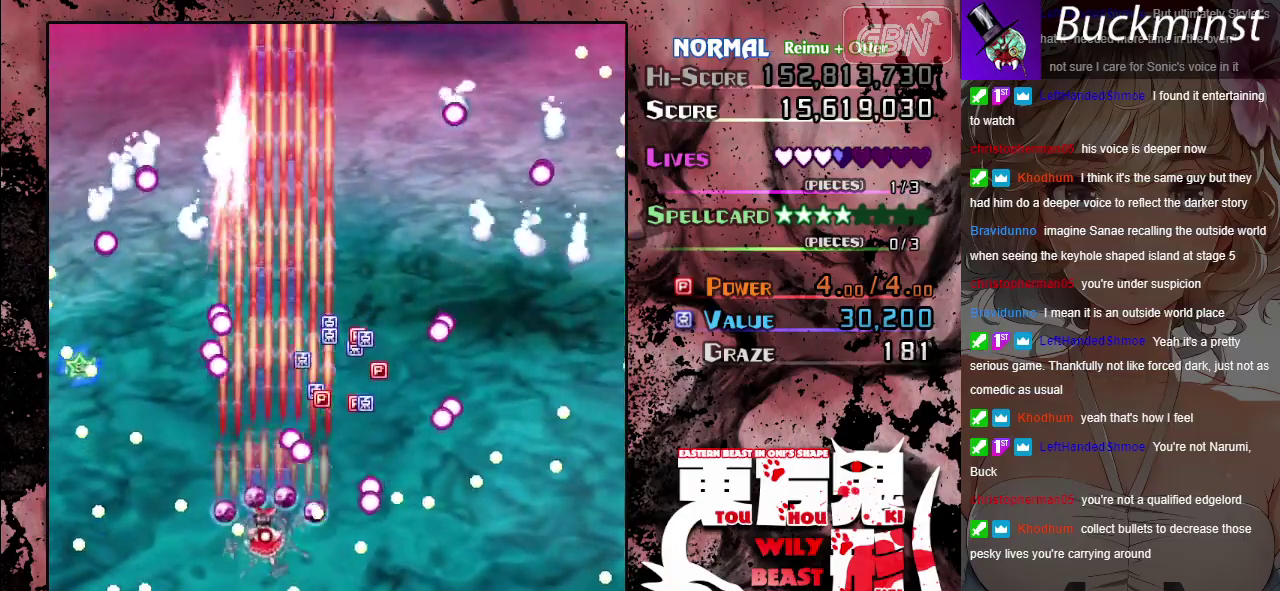
{"dt_ms": 400, "buttons": ["A", "X"], "left_stick": "left", "events": [[67, "left_stick", "up"], [150, "left_stick", "up-left"], [250, "left_stick", "center"], [333, "left_stick", "left"]]}
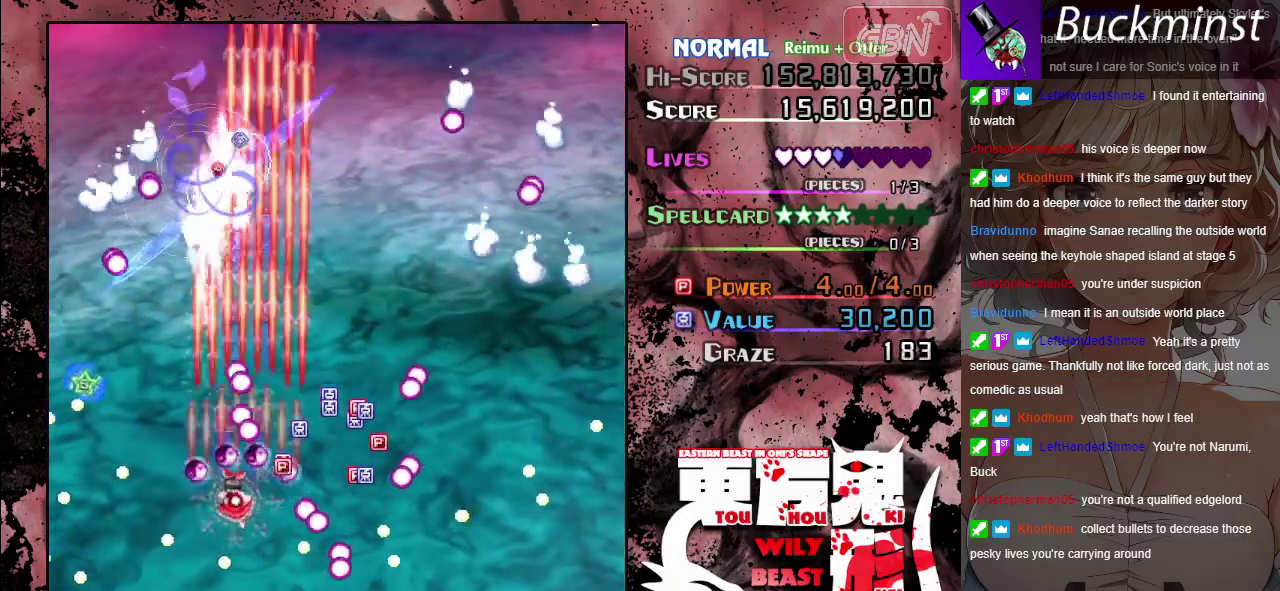
{"dt_ms": 400, "buttons": ["A", "X"], "left_stick": "up-left", "events": [[50, "left_stick", "down-left"], [100, "left_stick", "left"], [200, "left_stick", "up-left"]]}
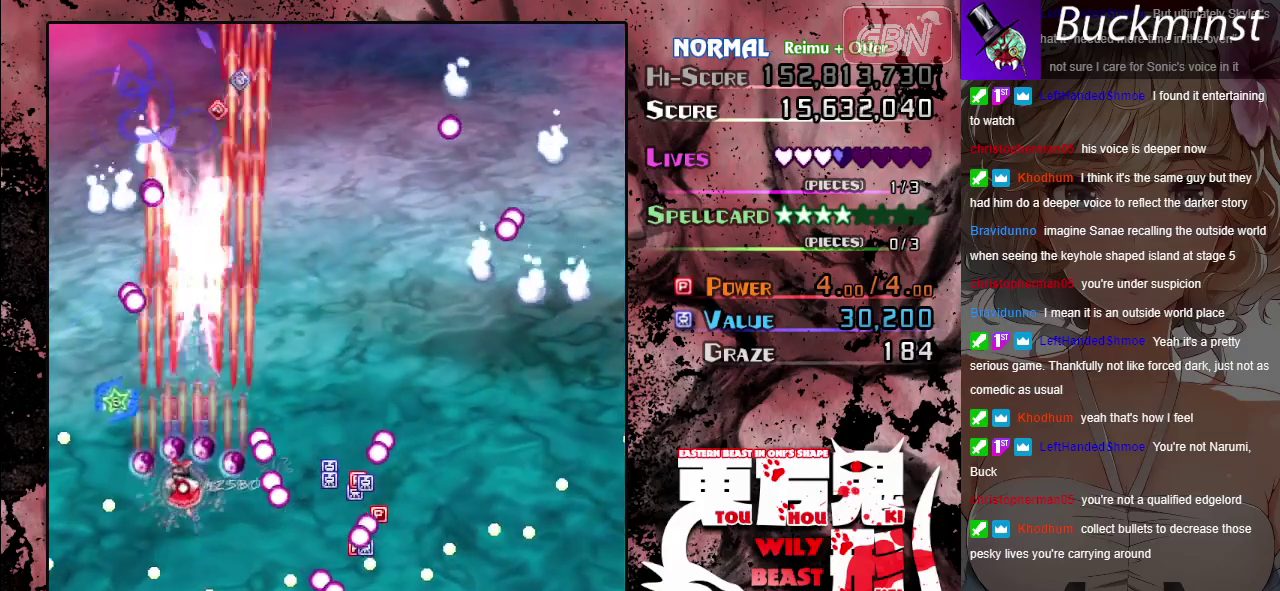
{"dt_ms": 700, "buttons": ["A", "X"], "left_stick": "left", "events": [[367, "left_stick", "right"], [583, "left_stick", "up-right"], [617, "left_stick", "up"], [700, "left_stick", "left"]]}
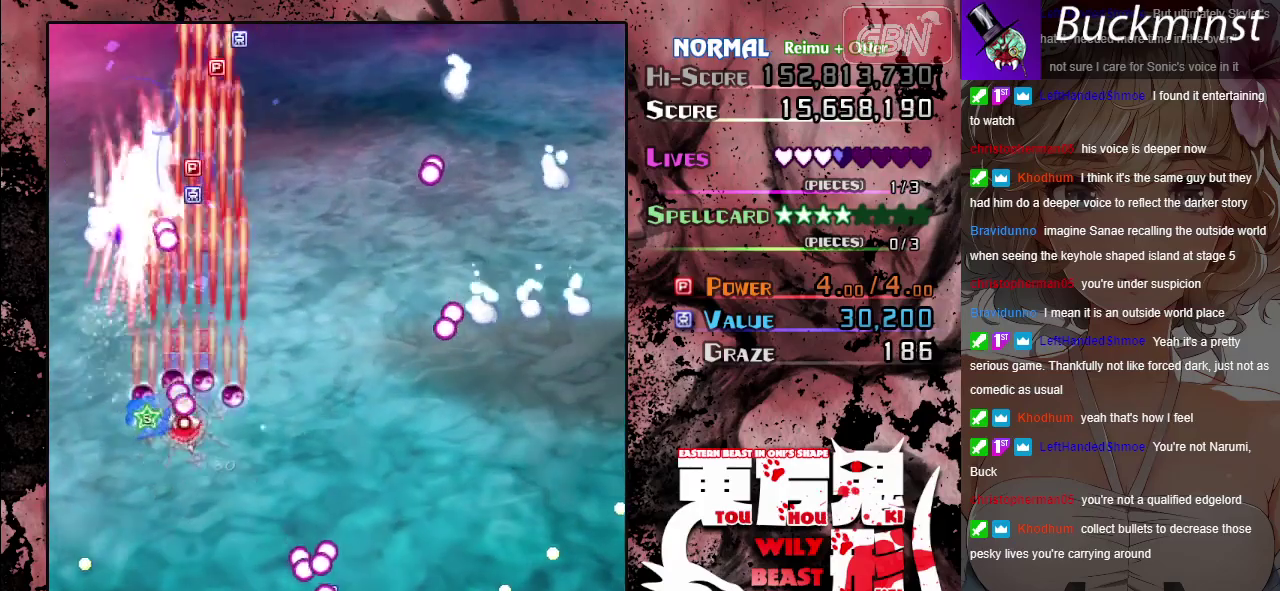
{"dt_ms": 100, "buttons": ["A", "X"], "left_stick": "down", "events": [[50, "left_stick", "down"]]}
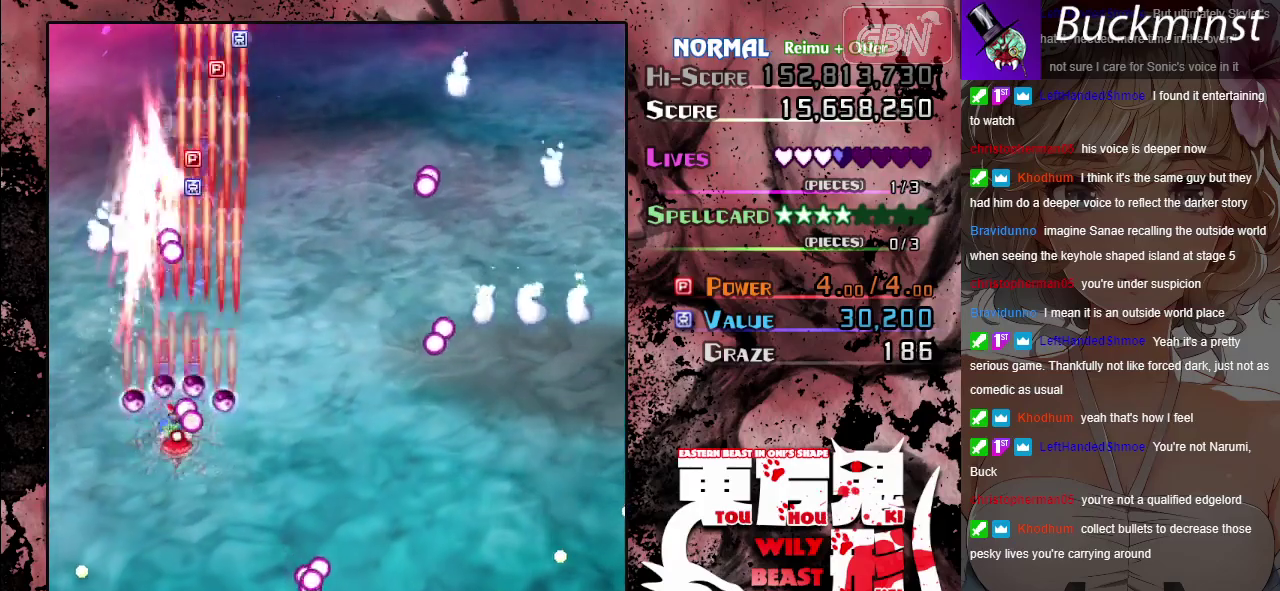
{"dt_ms": 400, "buttons": ["A"], "left_stick": "right", "events": [[167, "X", "up"], [200, "left_stick", "down-left"], [350, "left_stick", "down-right"], [400, "left_stick", "right"]]}
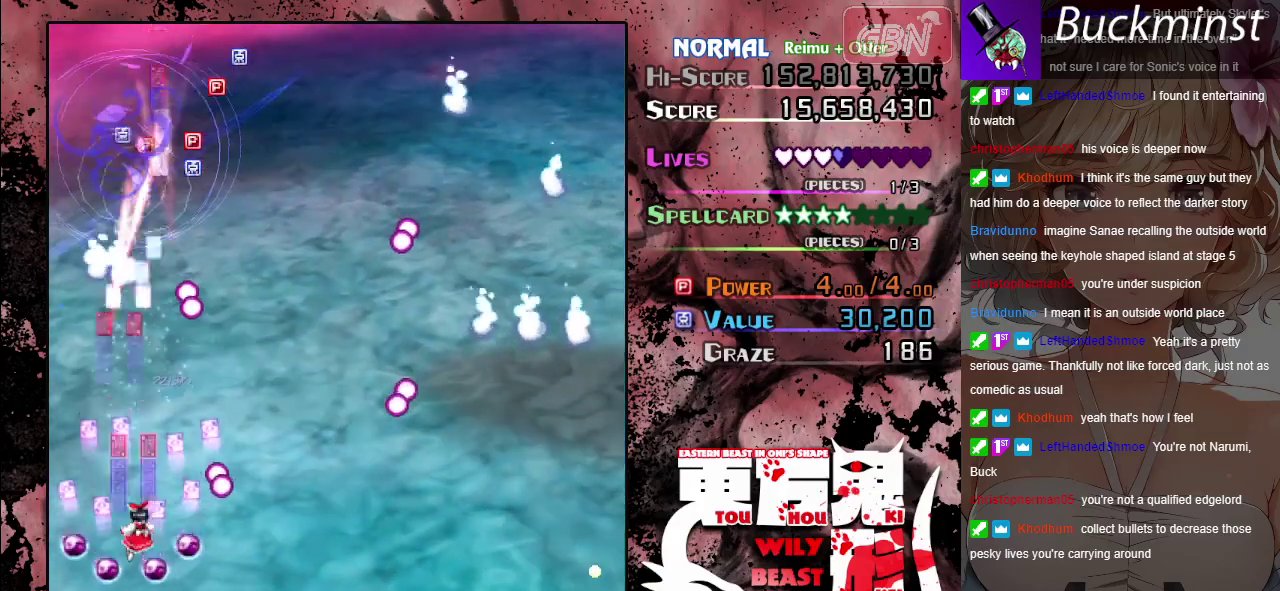
{"dt_ms": 100, "buttons": ["A"], "left_stick": "up-right"}
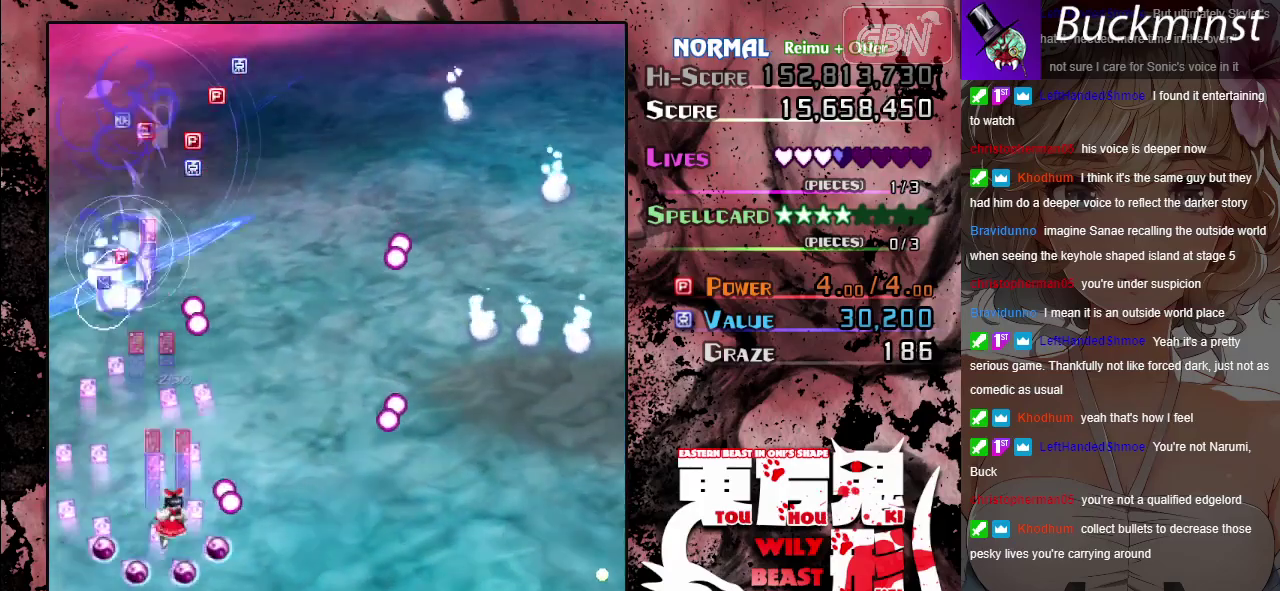
{"dt_ms": 300, "buttons": ["A"], "left_stick": "center", "events": [[100, "left_stick", "center"]]}
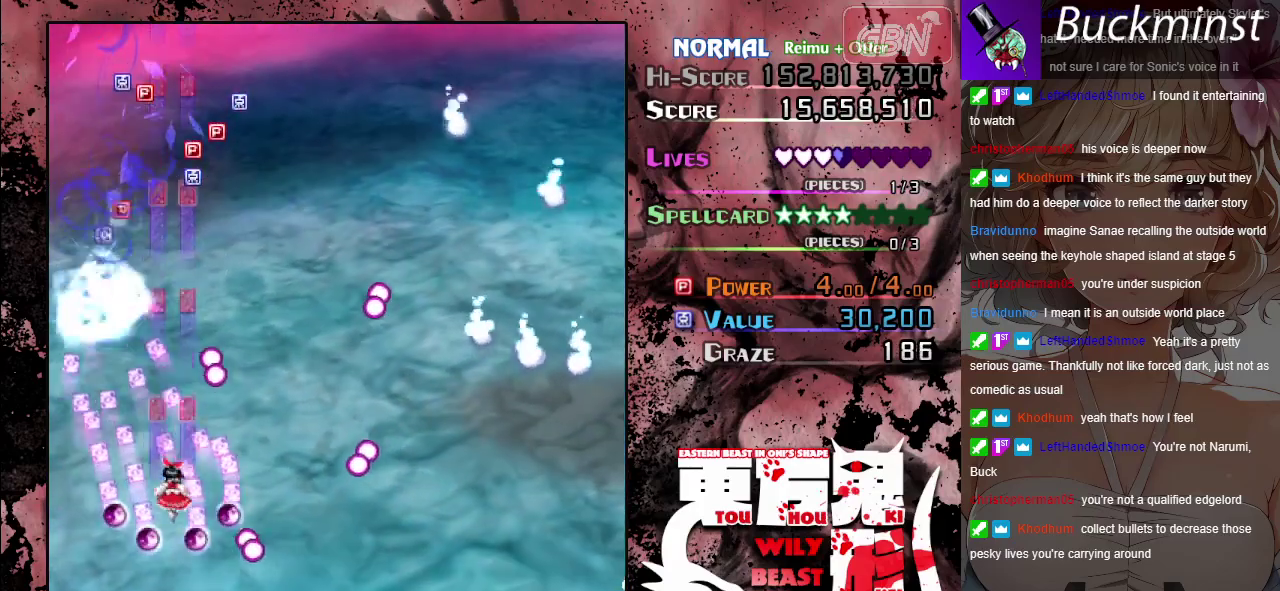
{"dt_ms": 500, "buttons": ["A"], "left_stick": "center", "events": [[150, "left_stick", "down-right"], [250, "left_stick", "center"]]}
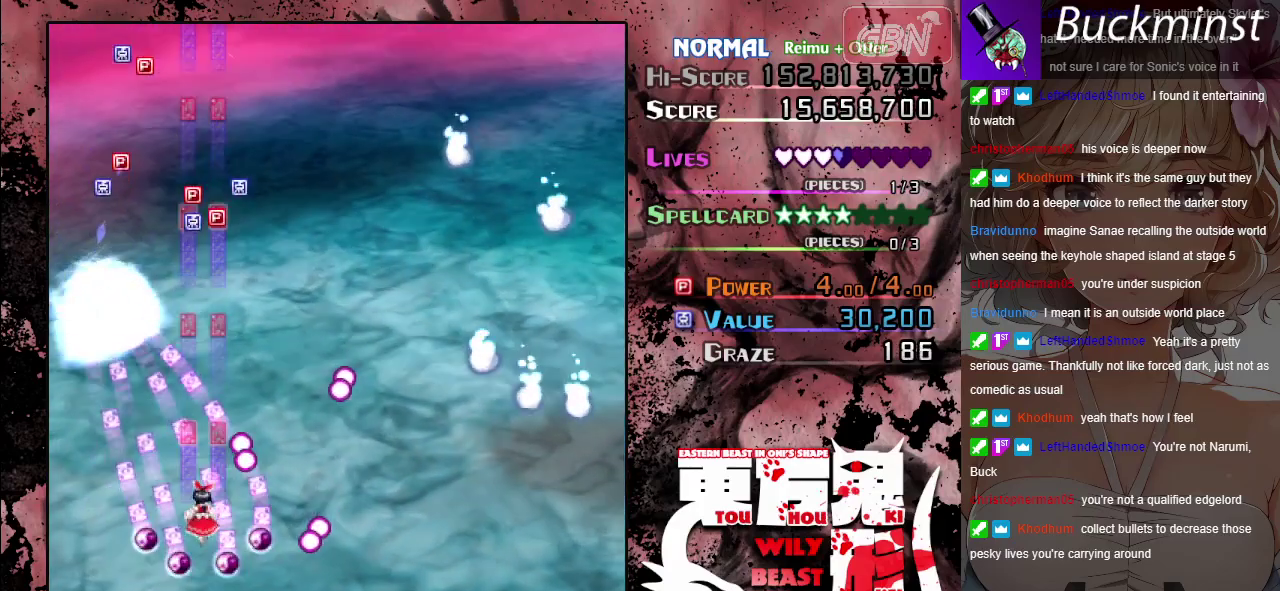
{"dt_ms": 700, "buttons": ["A"], "left_stick": "up-left", "events": [[683, "left_stick", "up-left"]]}